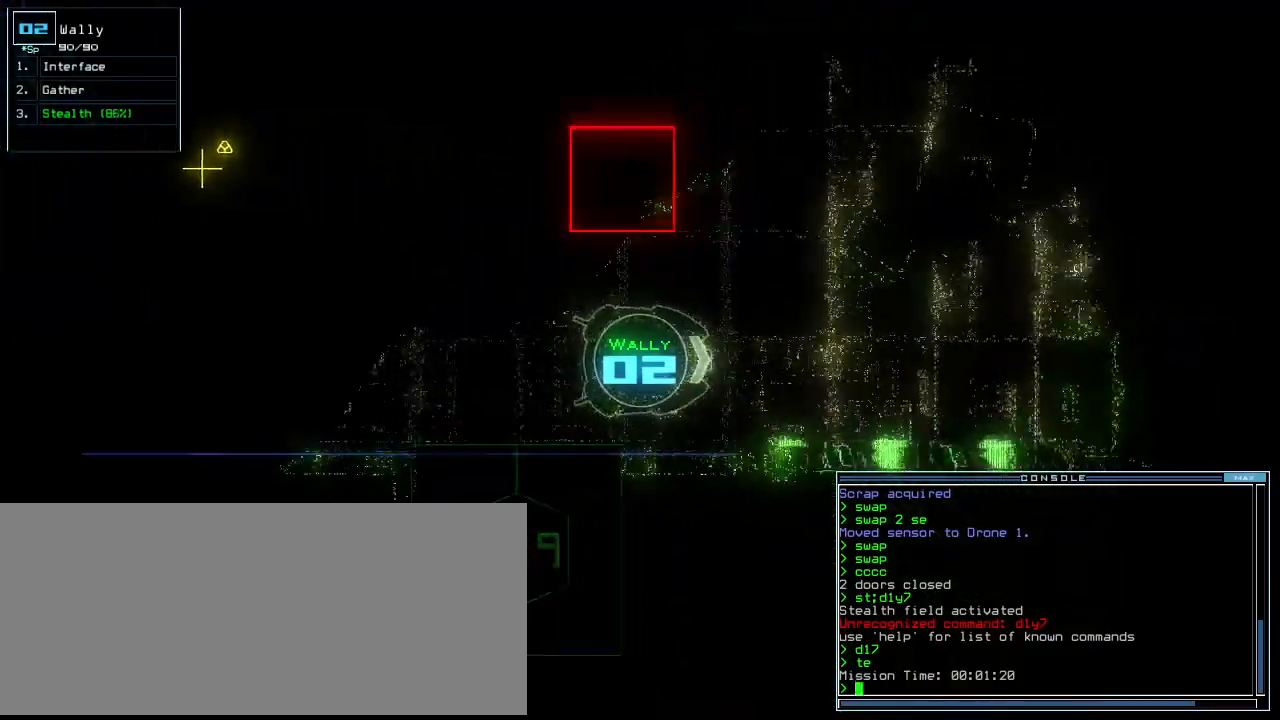
Gameplay with keyboard; each line is a JSON object with the keys held at the frame after it. "events" lists presses ("down") and releases ("up") of "0", "1", "2", "3", "4", "5", "6", "7", "8", "9", "a", "b", "backspace", "c", "caps_lock", "comma", "ctrl_l", "d", "down", "e", "equals", "escape", "f", "f8", "g", "h", "i", "j", "k", "l", "left", "m", "minus", "n", "o", "p", "q", "quote", "r", "return", "right", "s", "semicolon", "shift_l", "shift_r", "space", "t", "tab", "tilde", "u", "up", "v", "w", "x", "y" and "z" between this image and that frame as [ms after this image, input, new state], when the widget could be followed in between. No other keys are recorded. Mouse input is not recorded. Not read: . ctrl_r.
{"keys": ["left", "up"], "events": [[20, "left", "up"], [220, "left", "down"], [300, "left", "up"], [380, "left", "down"]]}
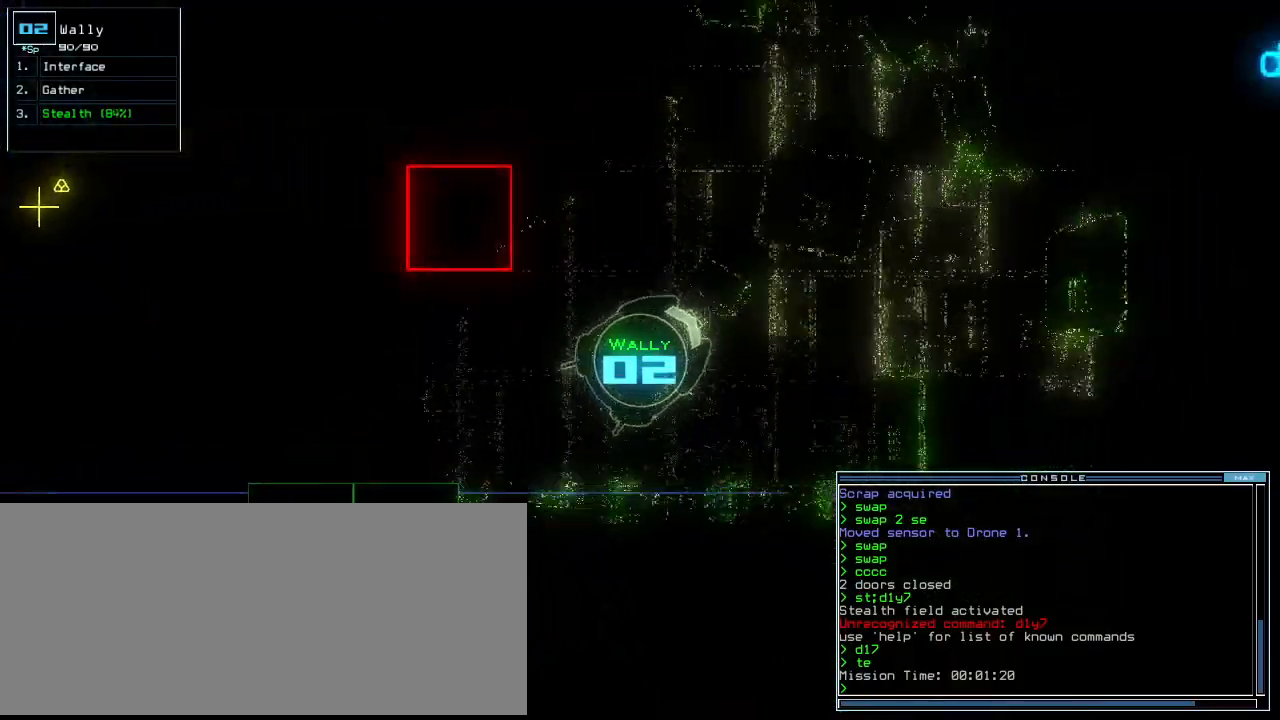
{"keys": ["up"], "events": [[100, "left", "up"], [280, "left", "down"], [300, "right", "down"], [380, "left", "up"], [480, "right", "up"]]}
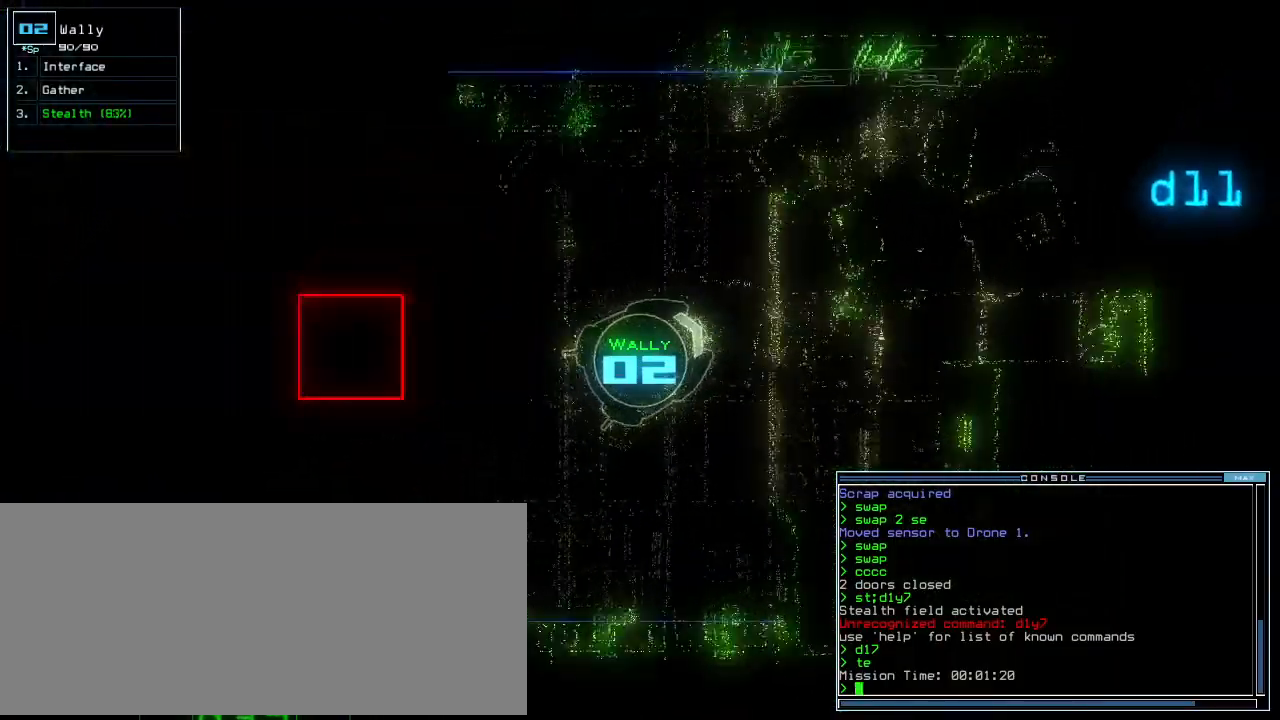
{"keys": ["right", "up"], "events": [[480, "right", "down"]]}
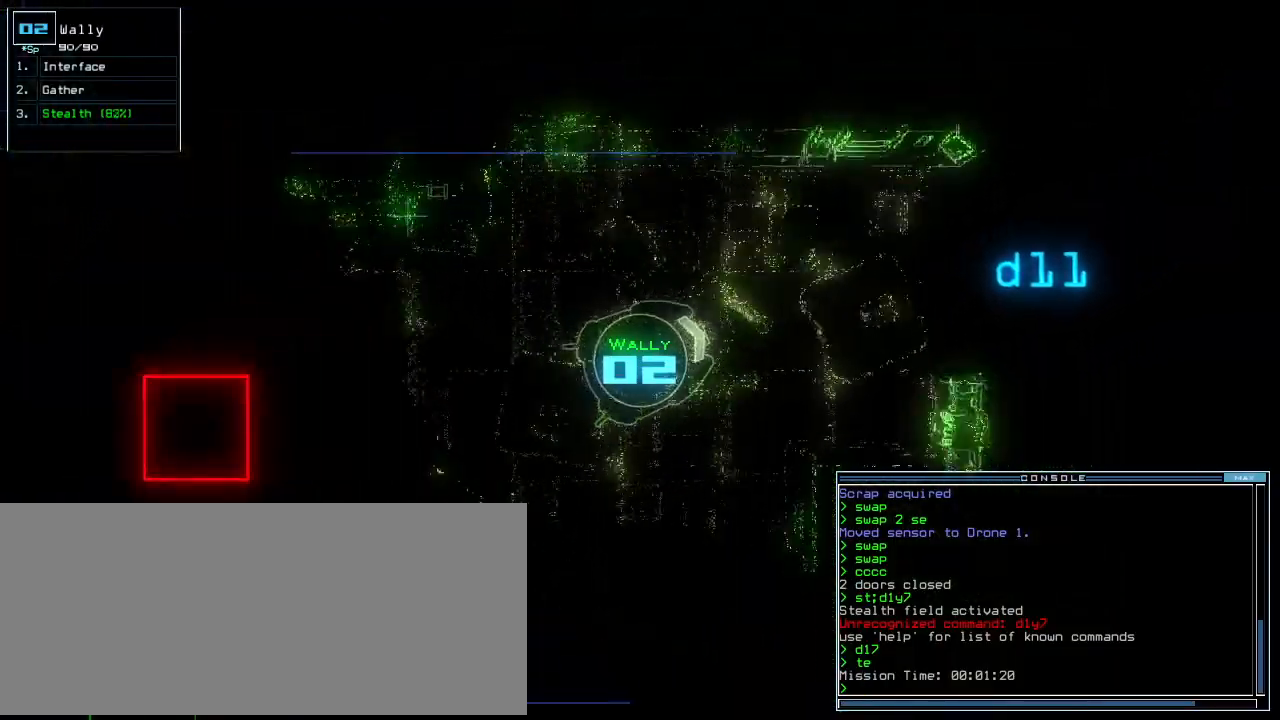
{"keys": ["up"], "events": [[60, "right", "up"], [320, "d", "down"], [380, "left", "down"], [420, "d", "up"], [500, "left", "up"]]}
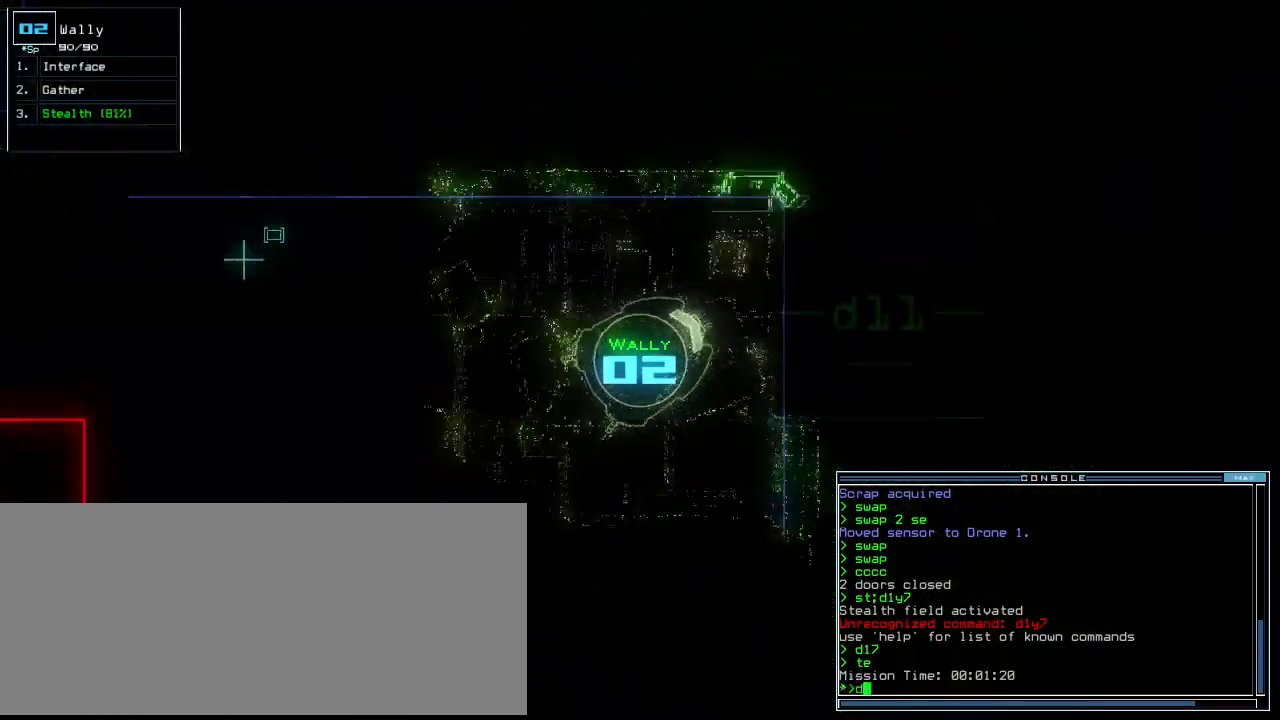
{"keys": ["up"], "events": [[120, "1", "down"], [140, "1", "up"], [160, "up", "up"], [200, "1", "down"], [280, "1", "up"], [300, "return", "down"], [340, "return", "up"], [440, "up", "down"]]}
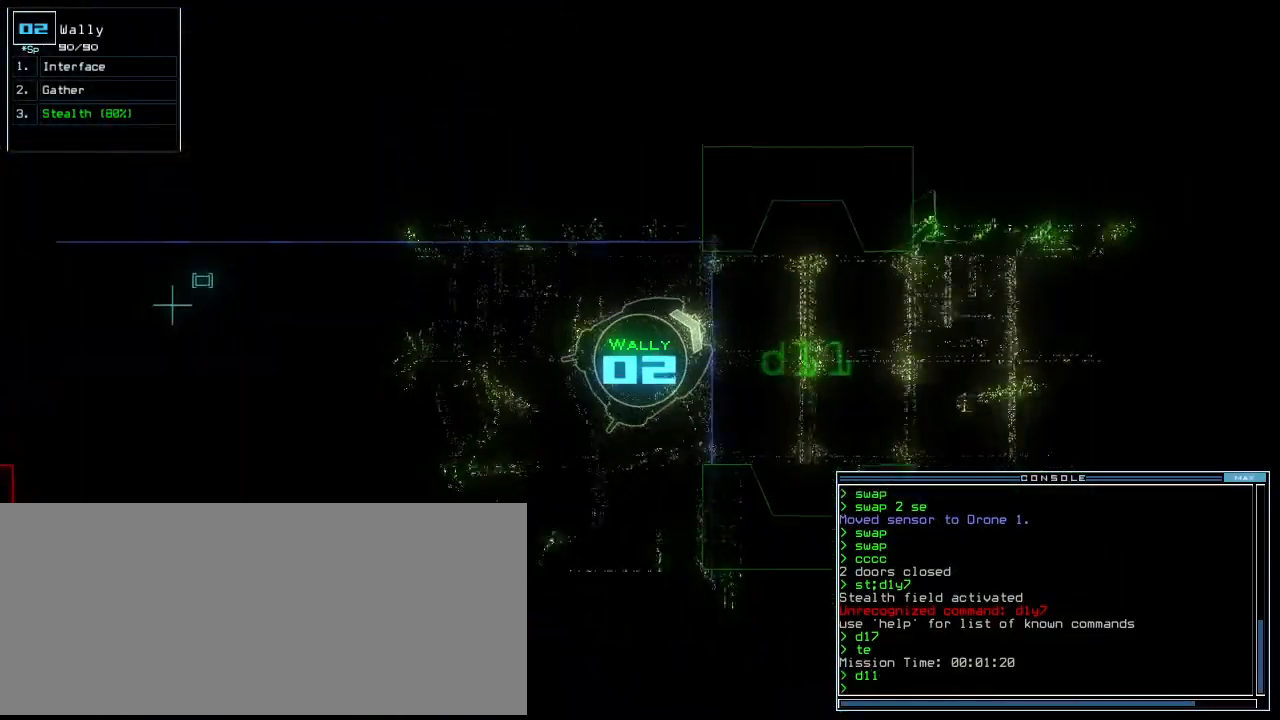
{"keys": ["up"], "events": [[40, "right", "down"], [180, "right", "up"], [340, "d", "down"], [400, "d", "up"]]}
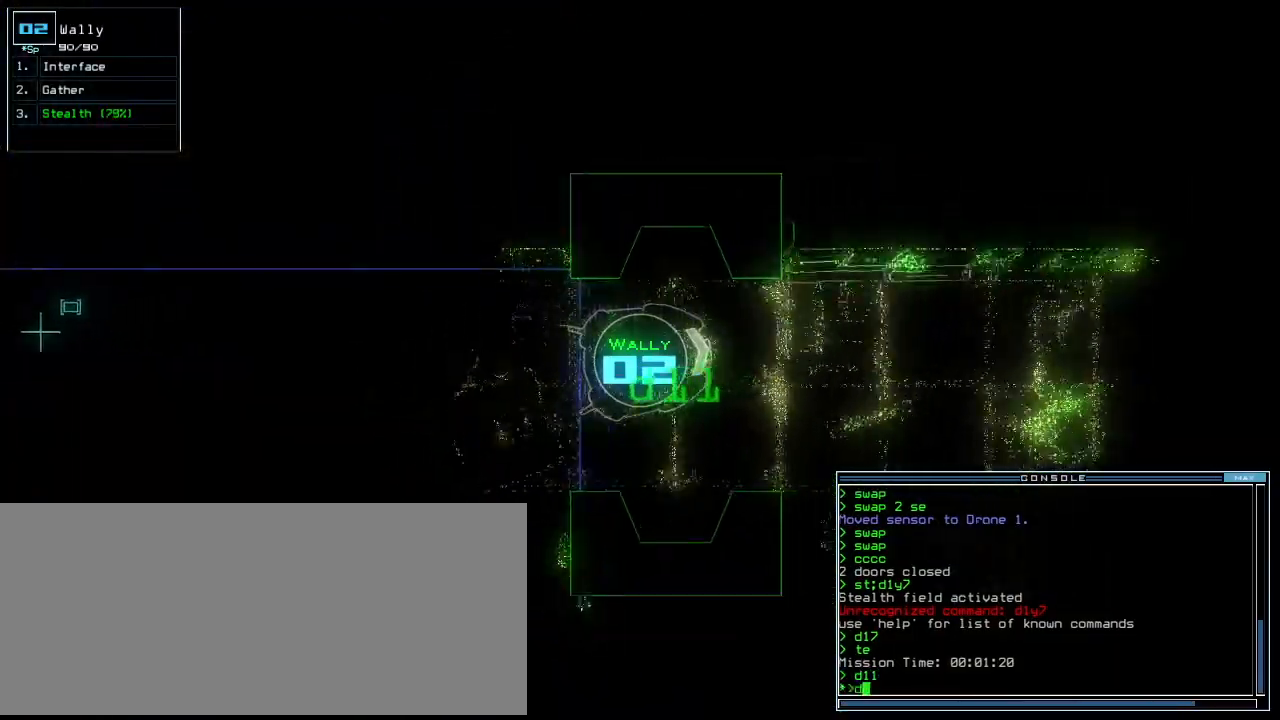
{"keys": ["right", "up"], "events": [[140, "right", "down"], [220, "right", "up"], [240, "1", "down"], [280, "1", "up"], [340, "1", "down"], [400, "right", "down"], [440, "1", "up"]]}
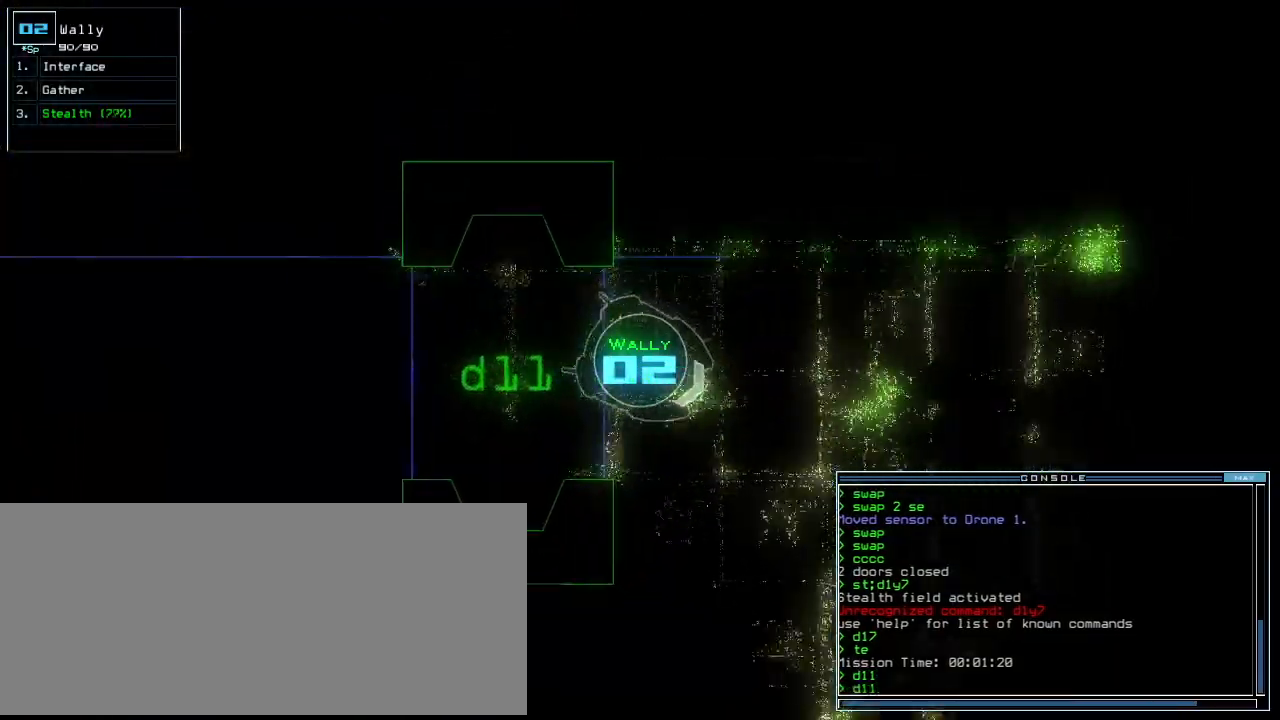
{"keys": ["right", "up"], "events": [[40, "right", "up"], [200, "return", "down"], [320, "return", "up"], [500, "right", "down"]]}
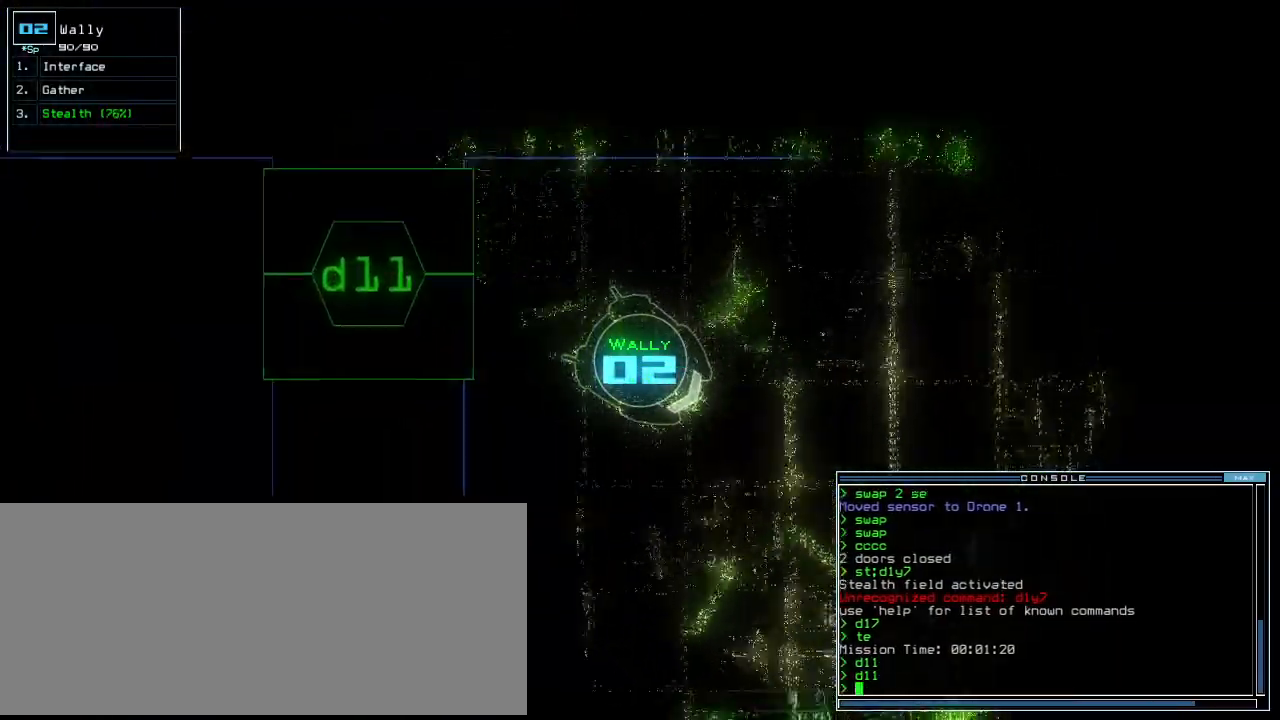
{"keys": ["up"], "events": [[140, "right", "up"], [300, "left", "down"], [480, "left", "up"]]}
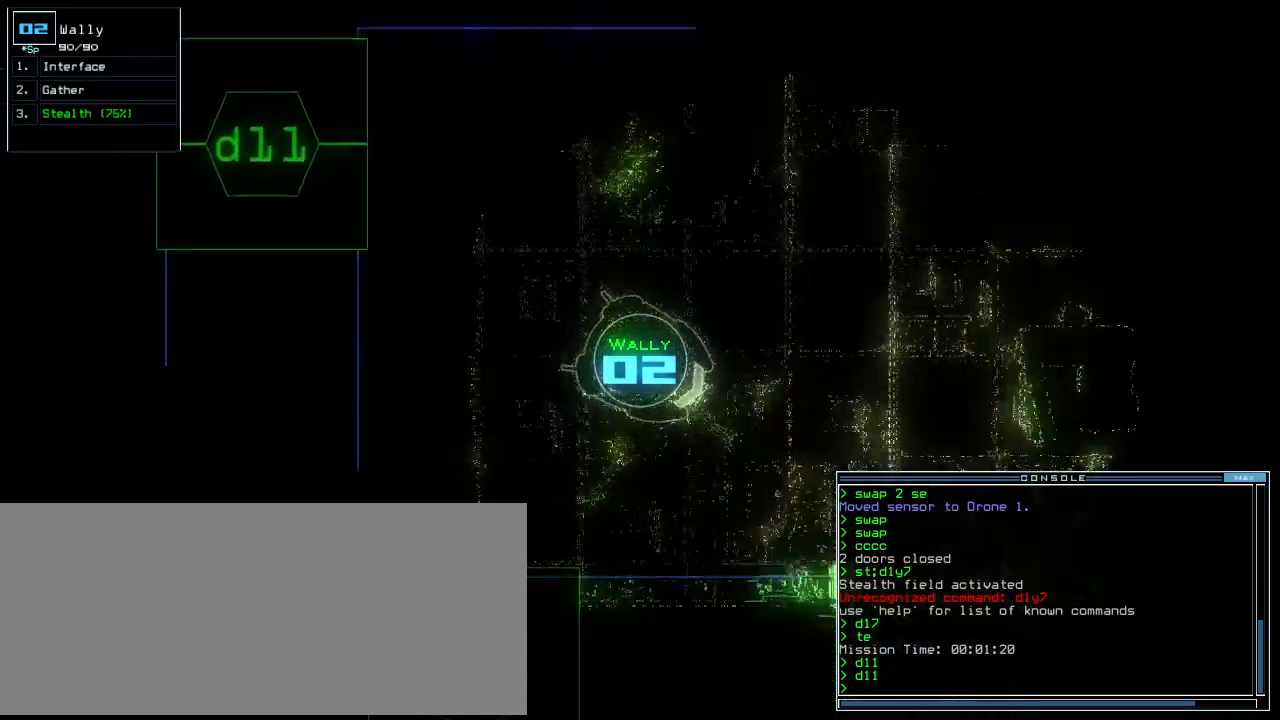
{"keys": ["up"], "events": [[60, "left", "down"], [500, "left", "up"]]}
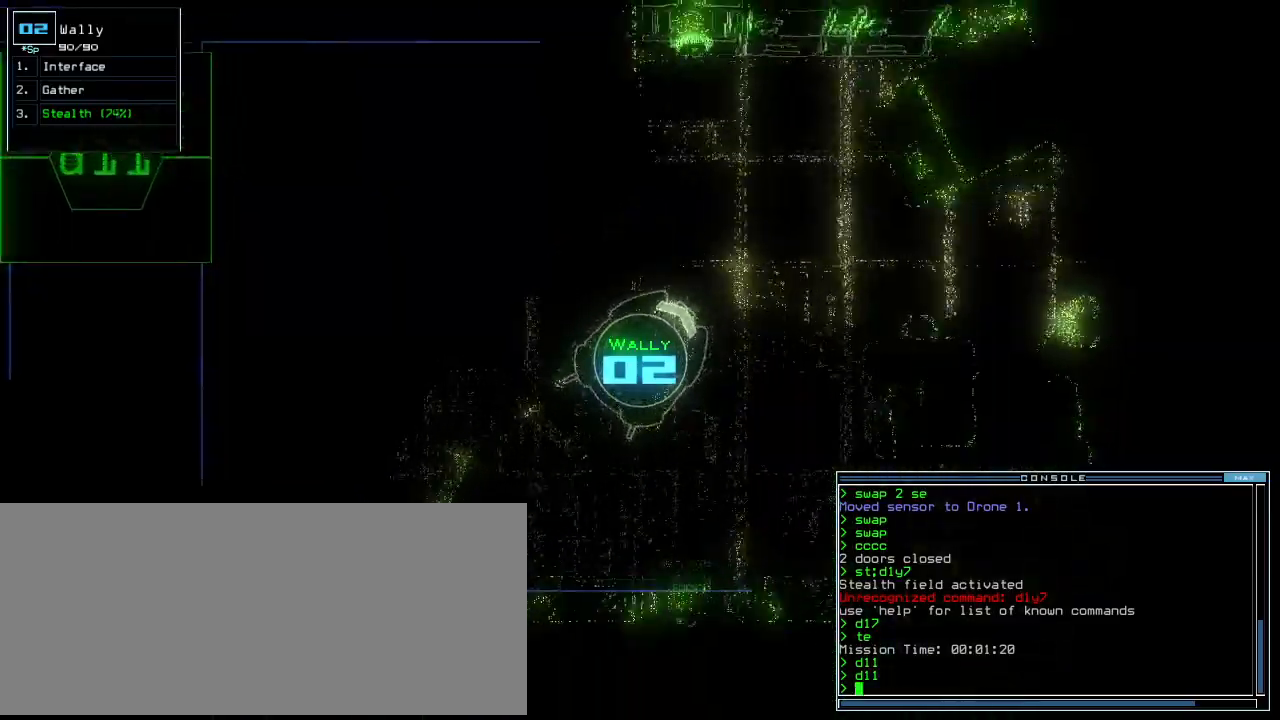
{"keys": ["right", "up"], "events": [[140, "right", "down"], [240, "right", "up"], [300, "right", "down"]]}
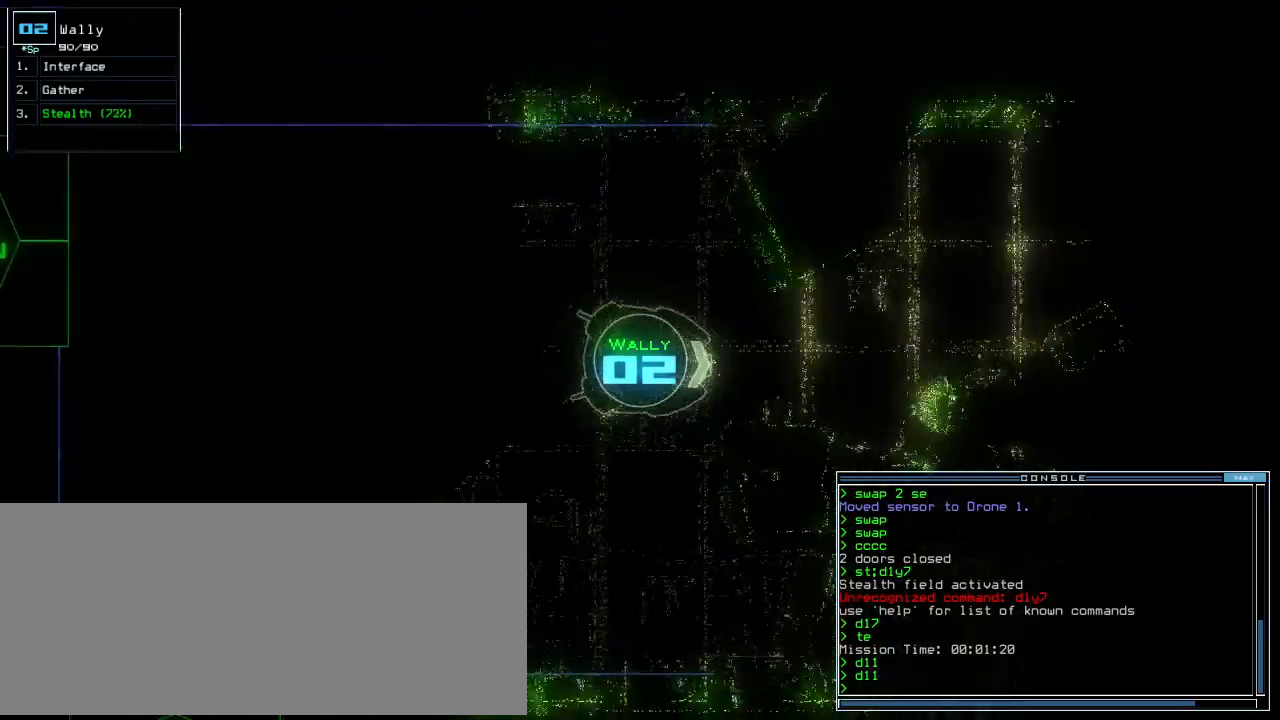
{"keys": ["up"], "events": [[160, "right", "up"], [320, "left", "down"], [400, "left", "up"]]}
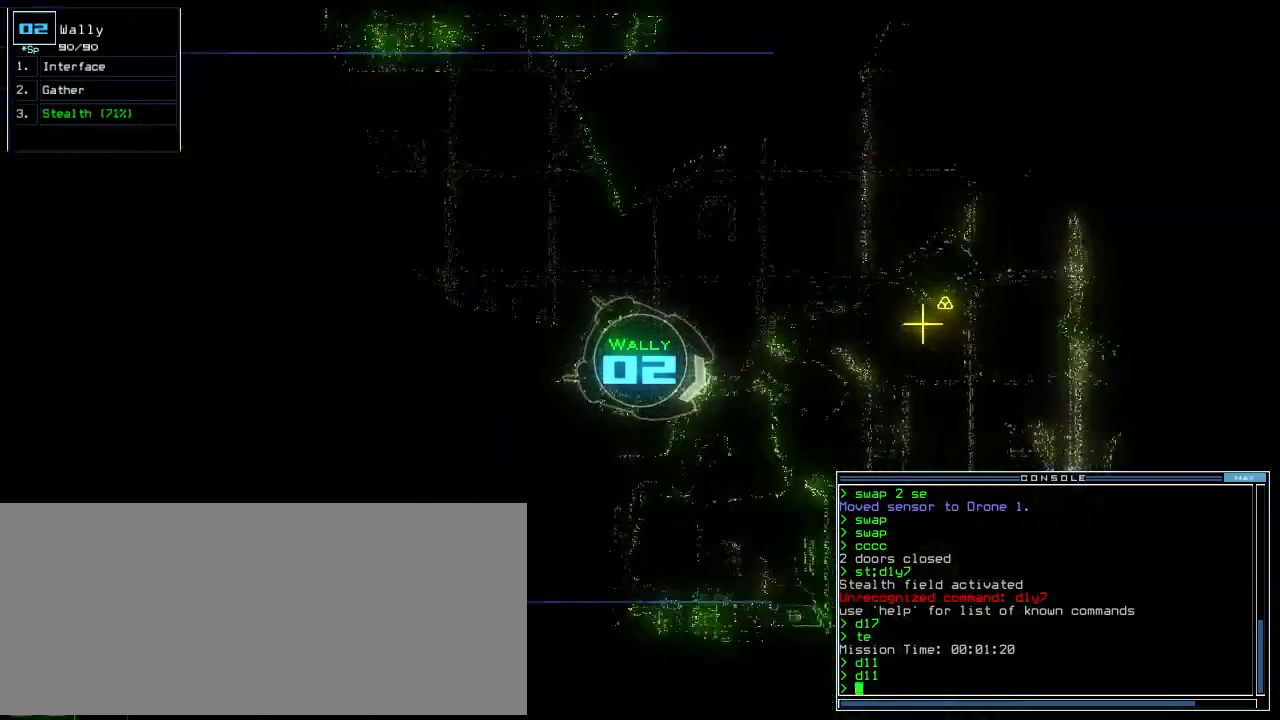
{"keys": ["up"], "events": [[60, "left", "down"], [420, "left", "up"]]}
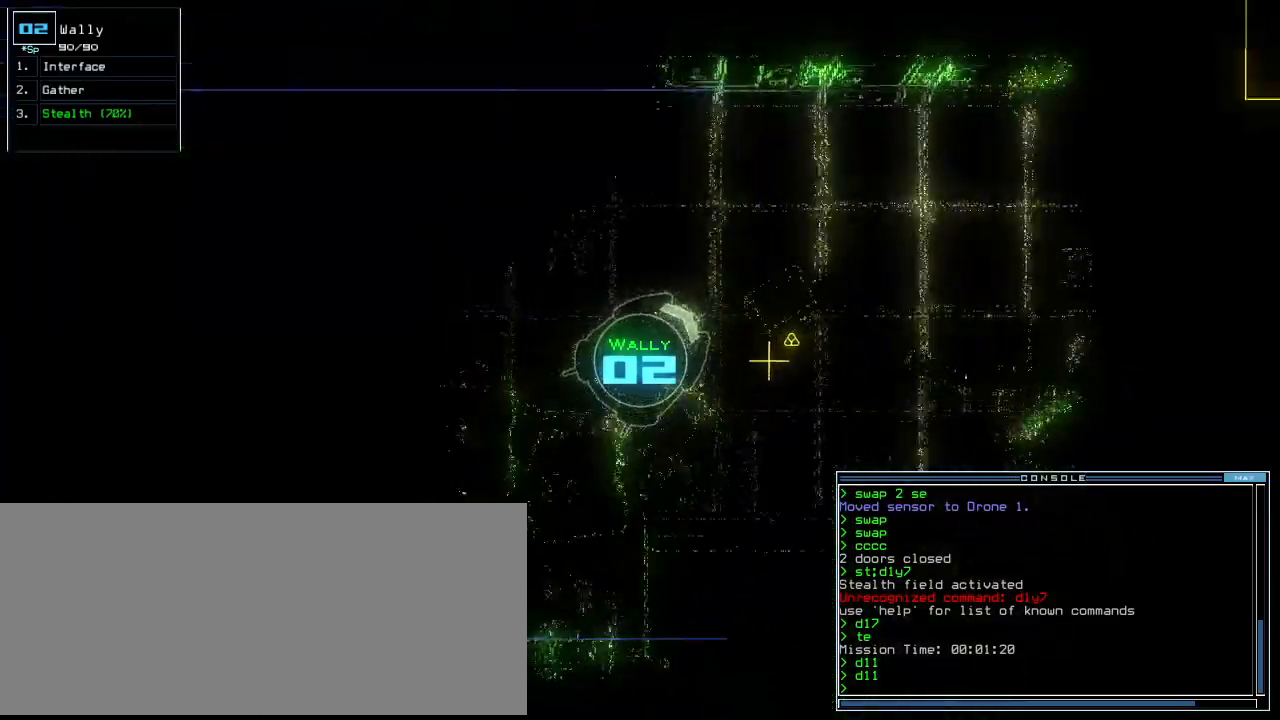
{"keys": ["up"], "events": [[280, "right", "down"], [340, "right", "up"]]}
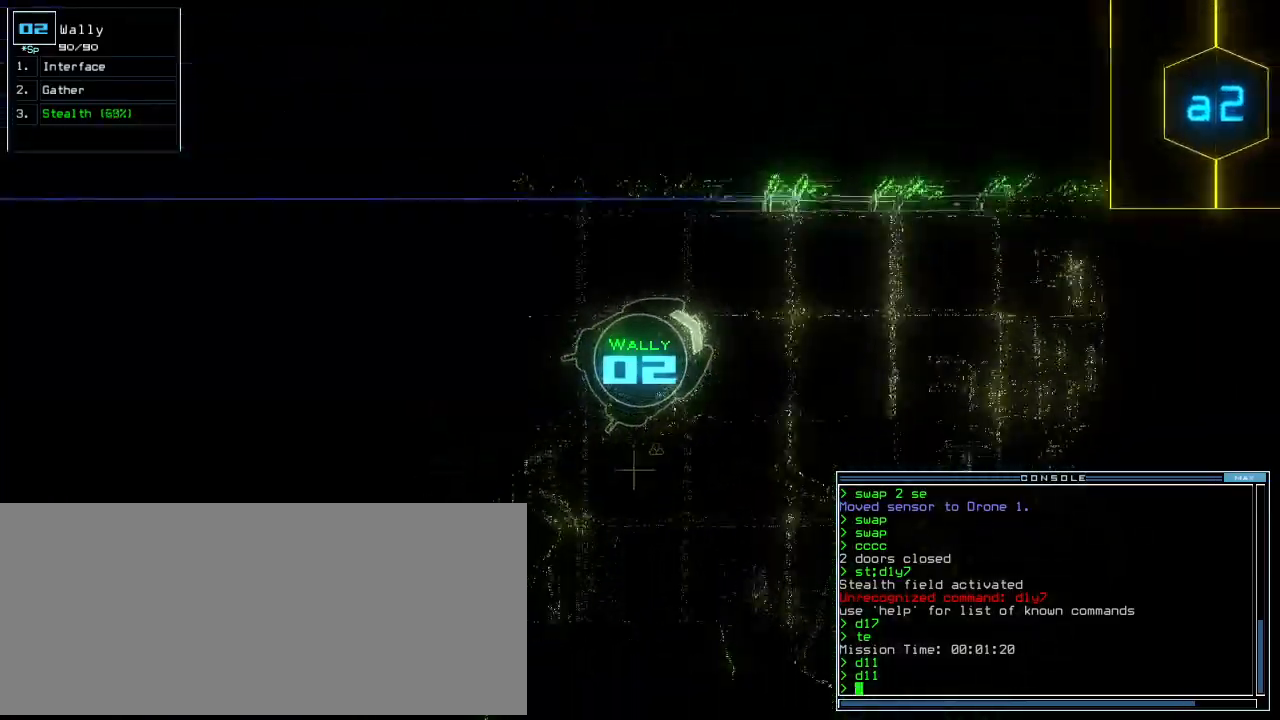
{"keys": ["up"], "events": [[60, "right", "down"], [140, "right", "up"], [320, "right", "down"], [420, "right", "up"]]}
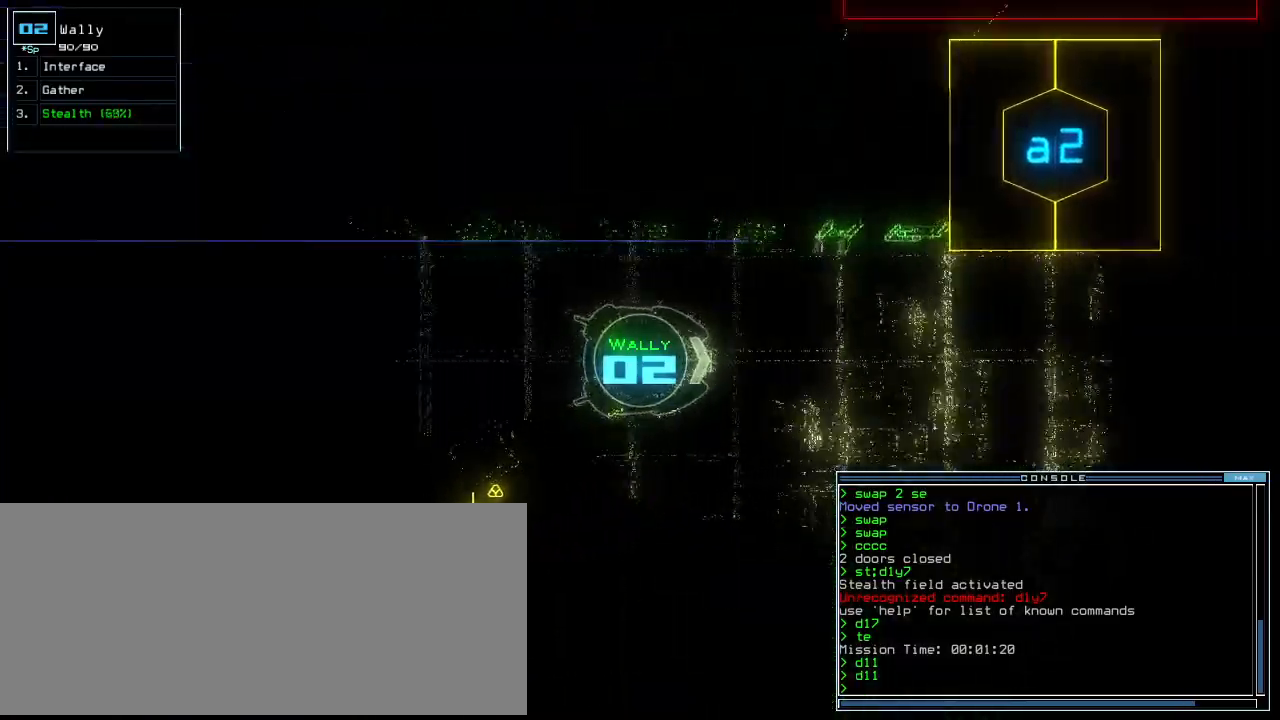
{"keys": ["up"], "events": []}
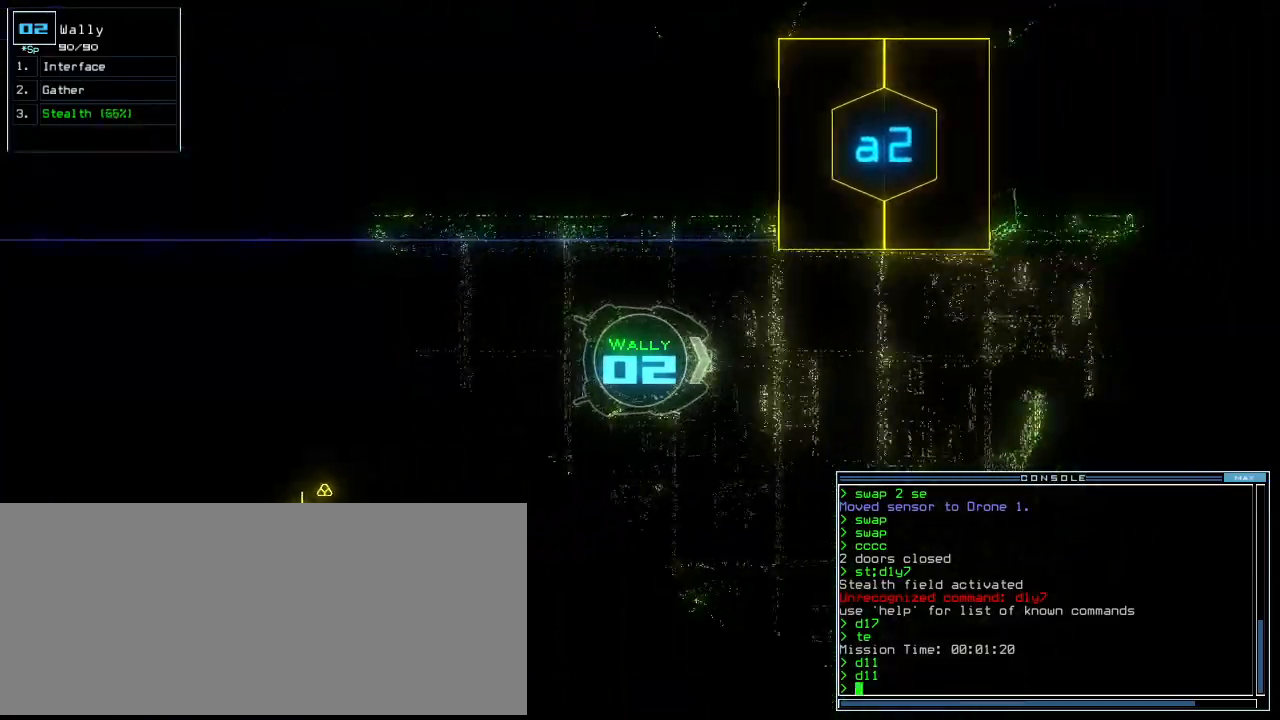
{"keys": ["up"], "events": []}
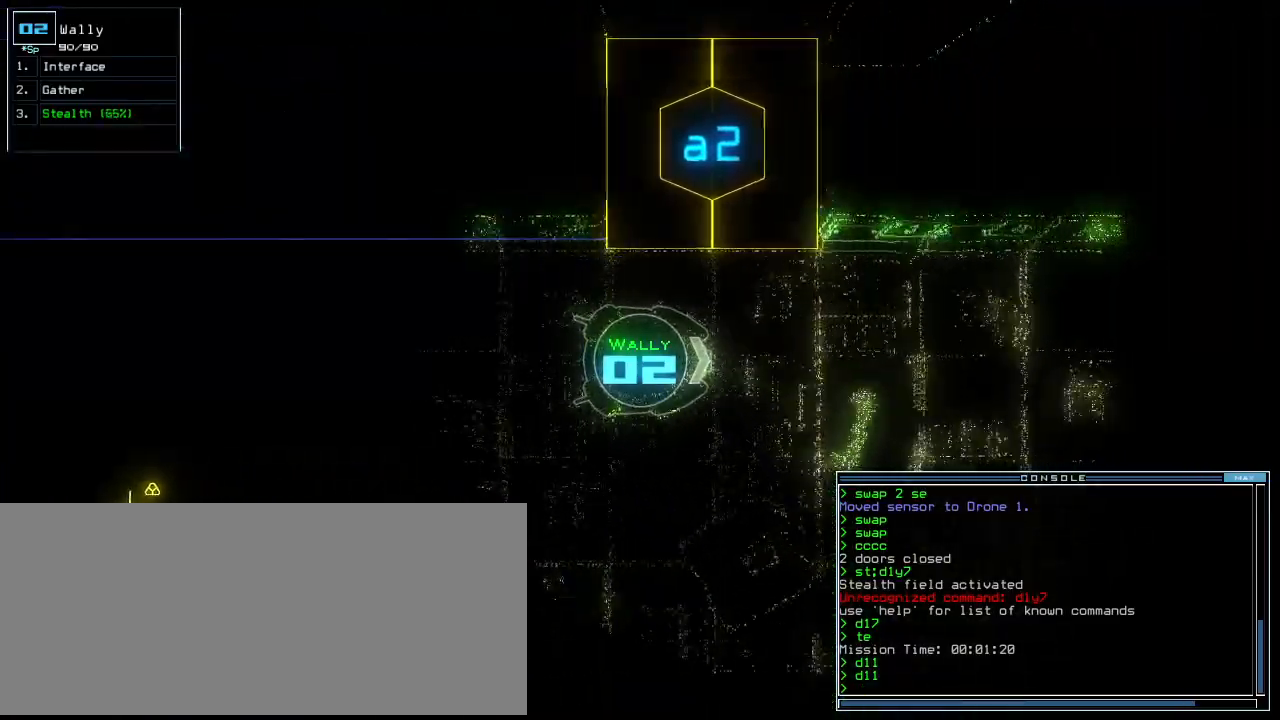
{"keys": ["up"], "events": []}
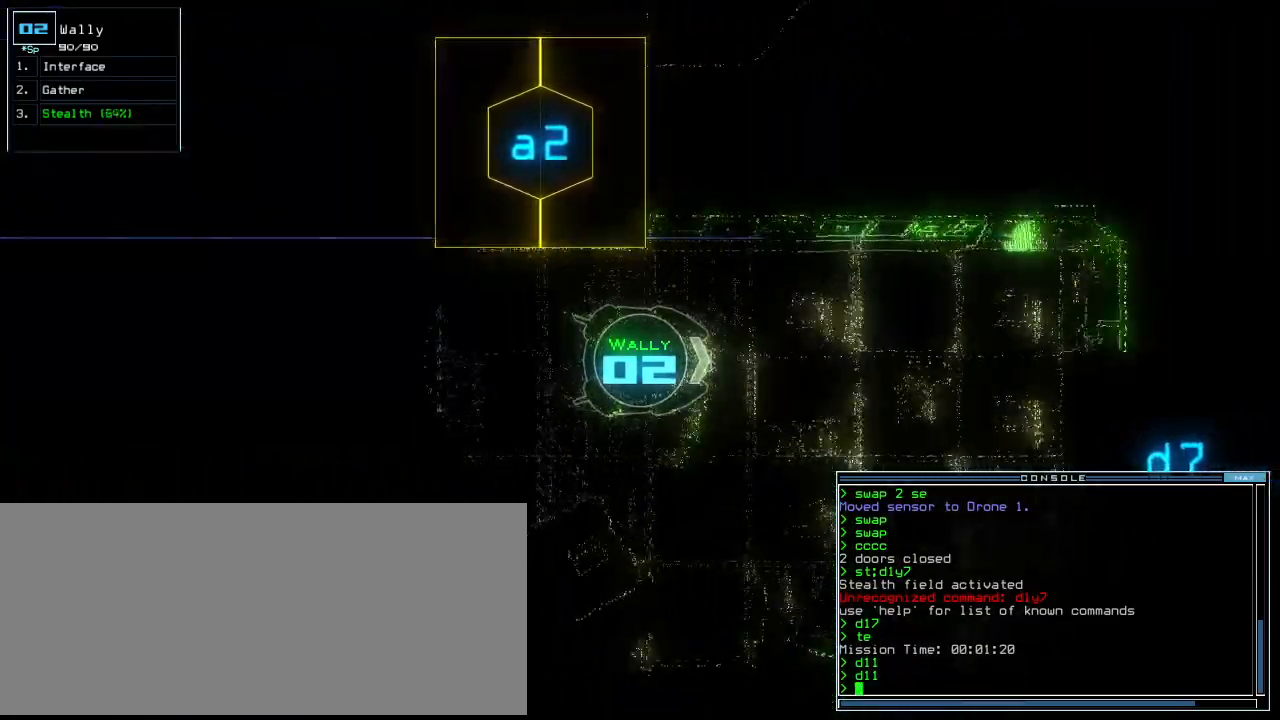
{"keys": ["right", "up"], "events": [[280, "right", "down"]]}
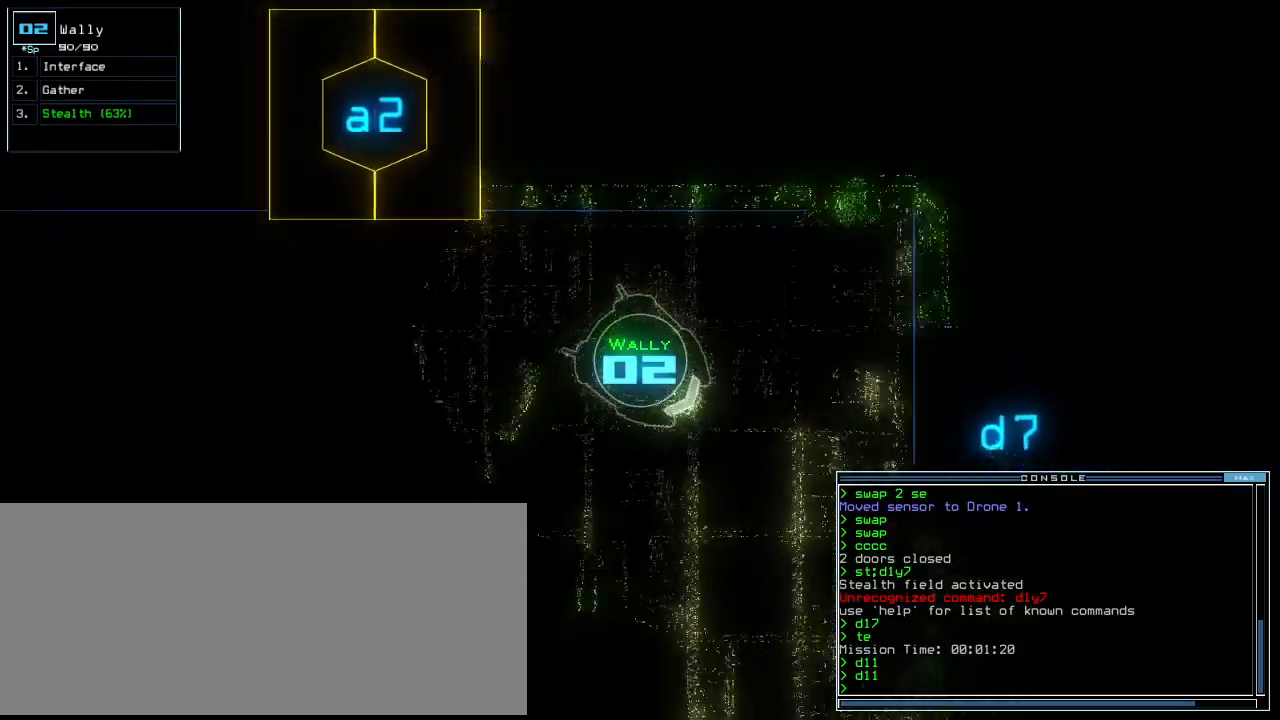
{"keys": ["right"], "events": [[240, "t", "down"], [260, "up", "up"], [280, "e", "down"], [320, "t", "up"], [420, "e", "up"]]}
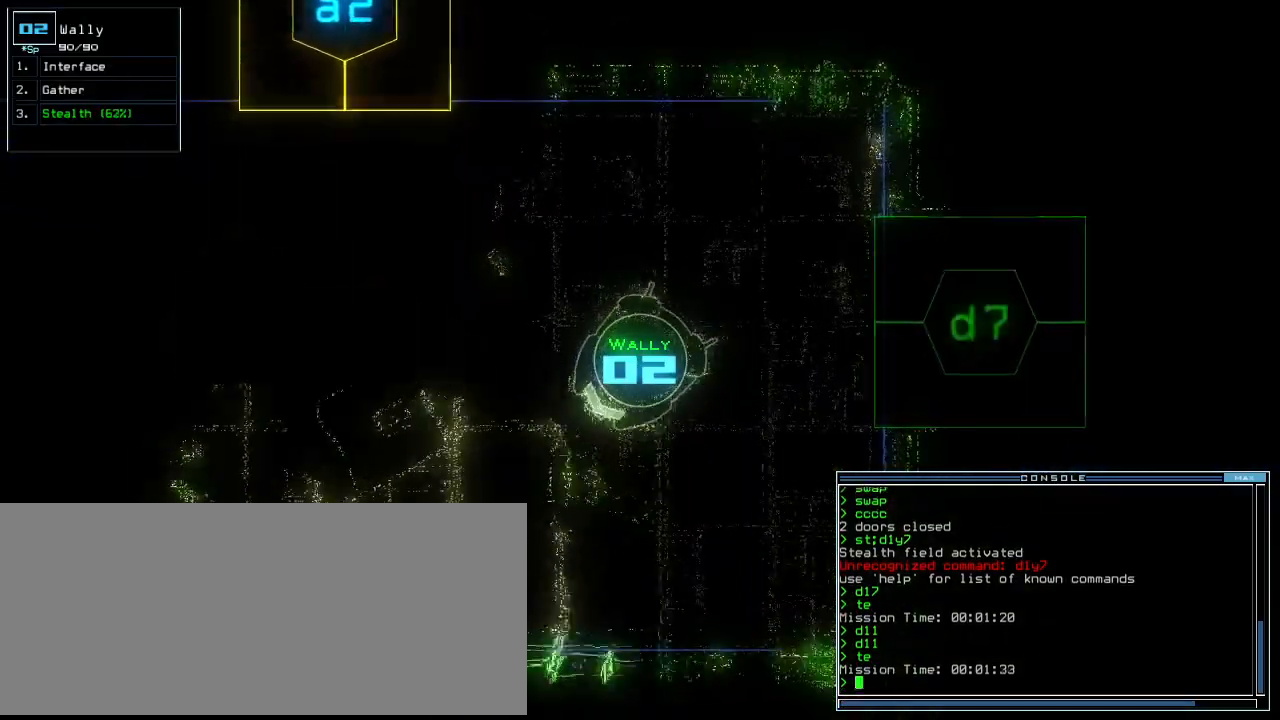
{"keys": ["right", "up"], "events": [[100, "up", "down"], [280, "right", "up"], [440, "right", "down"]]}
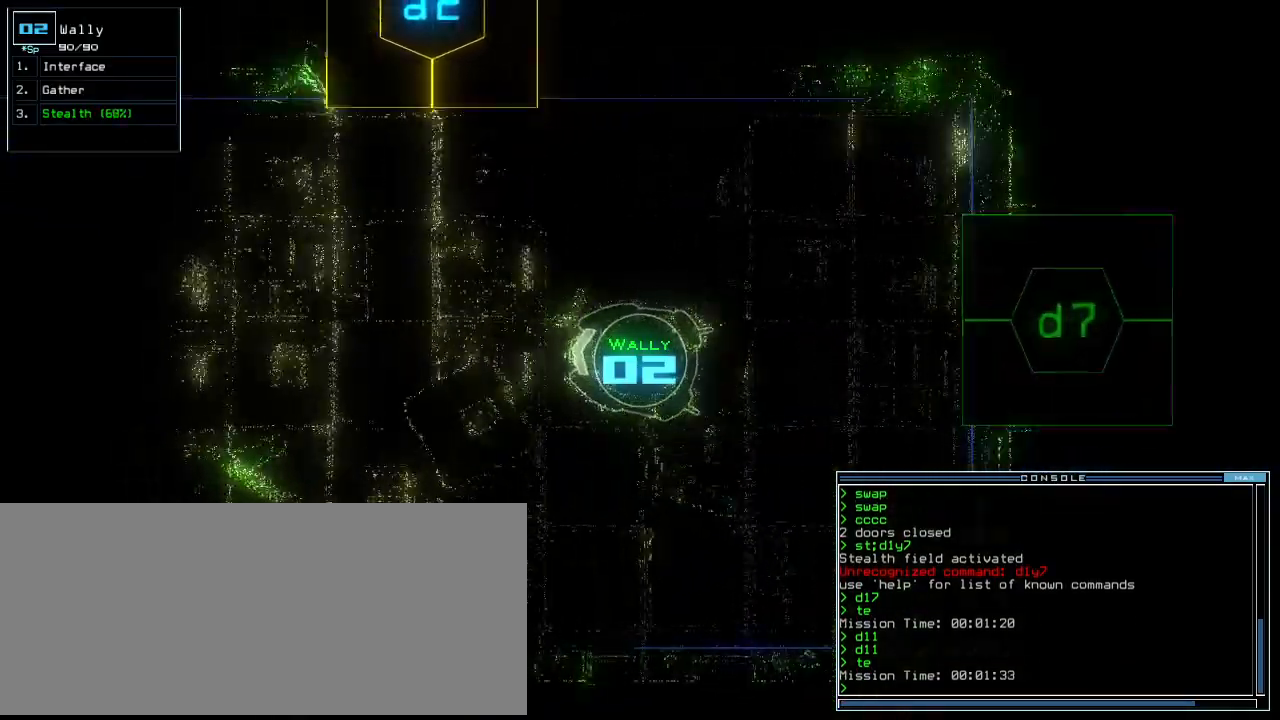
{"keys": ["up"], "events": [[20, "right", "up"], [200, "left", "down"], [260, "left", "up"]]}
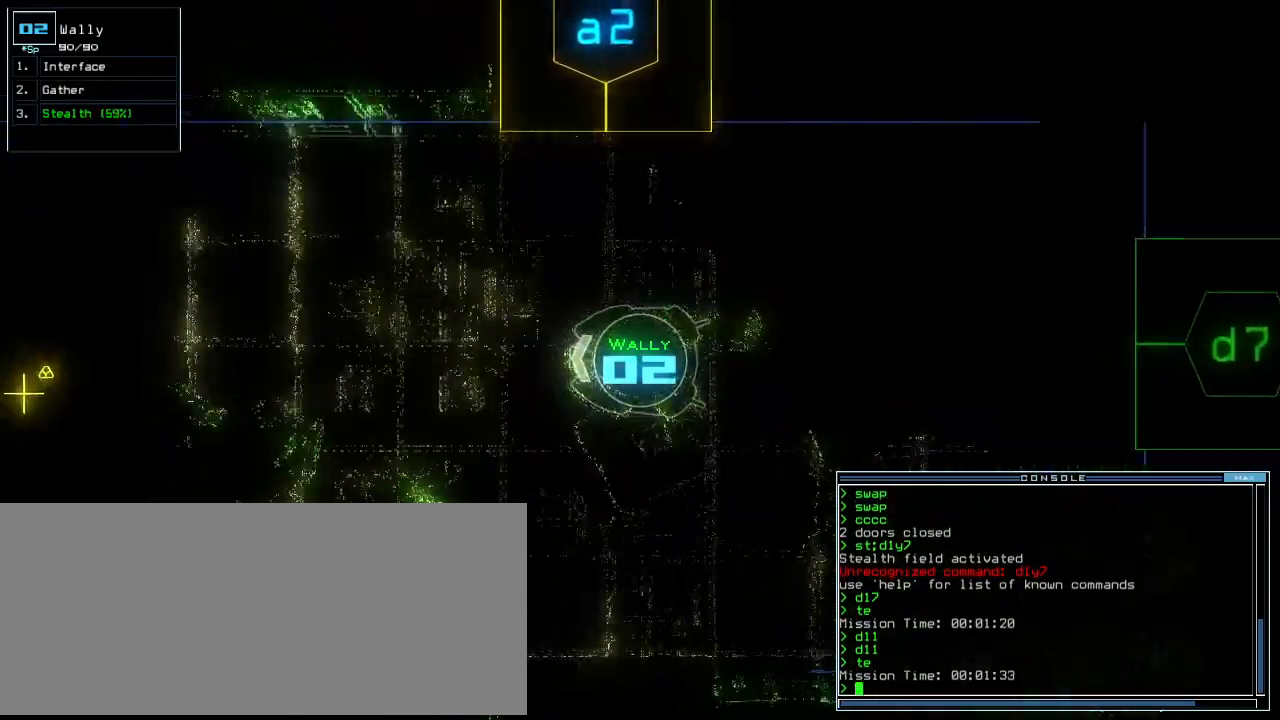
{"keys": ["return", "up"], "events": [[180, "left", "down"], [280, "left", "up"], [280, "s", "down"], [300, "t", "down"], [360, "s", "up"], [440, "t", "up"], [480, "return", "down"]]}
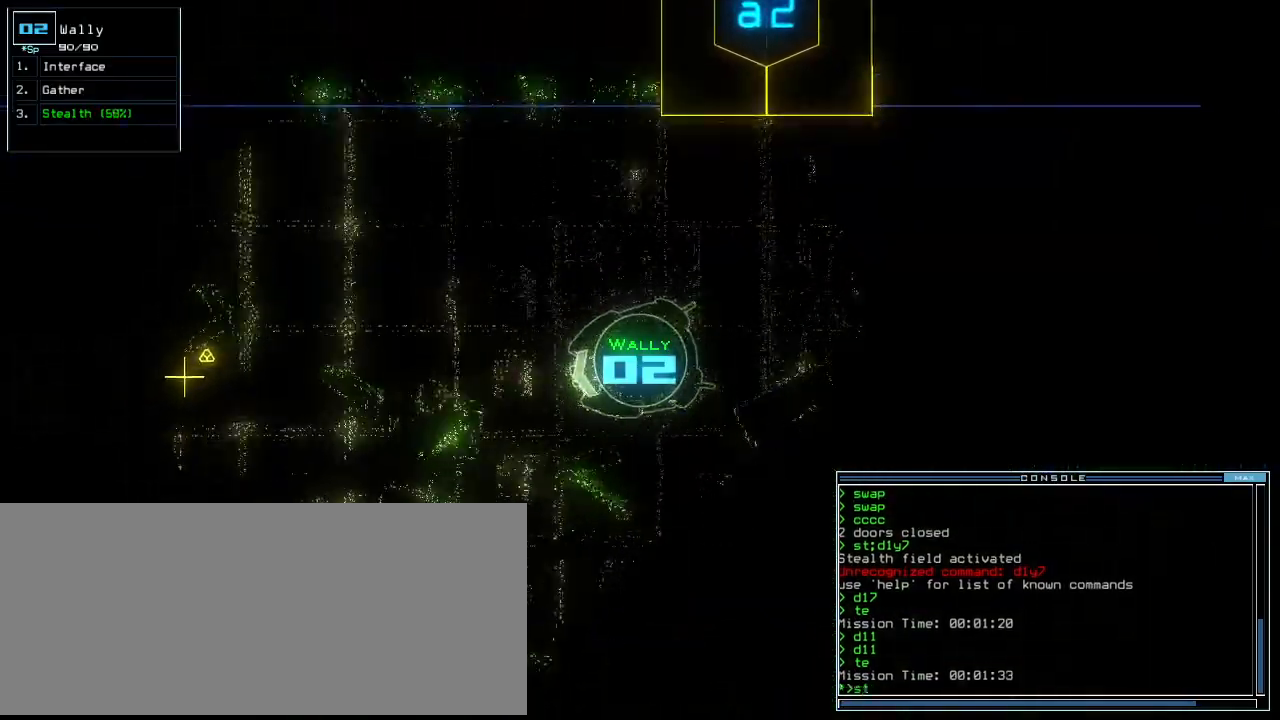
{"keys": ["up"], "events": [[80, "return", "up"], [260, "right", "down"], [340, "right", "up"]]}
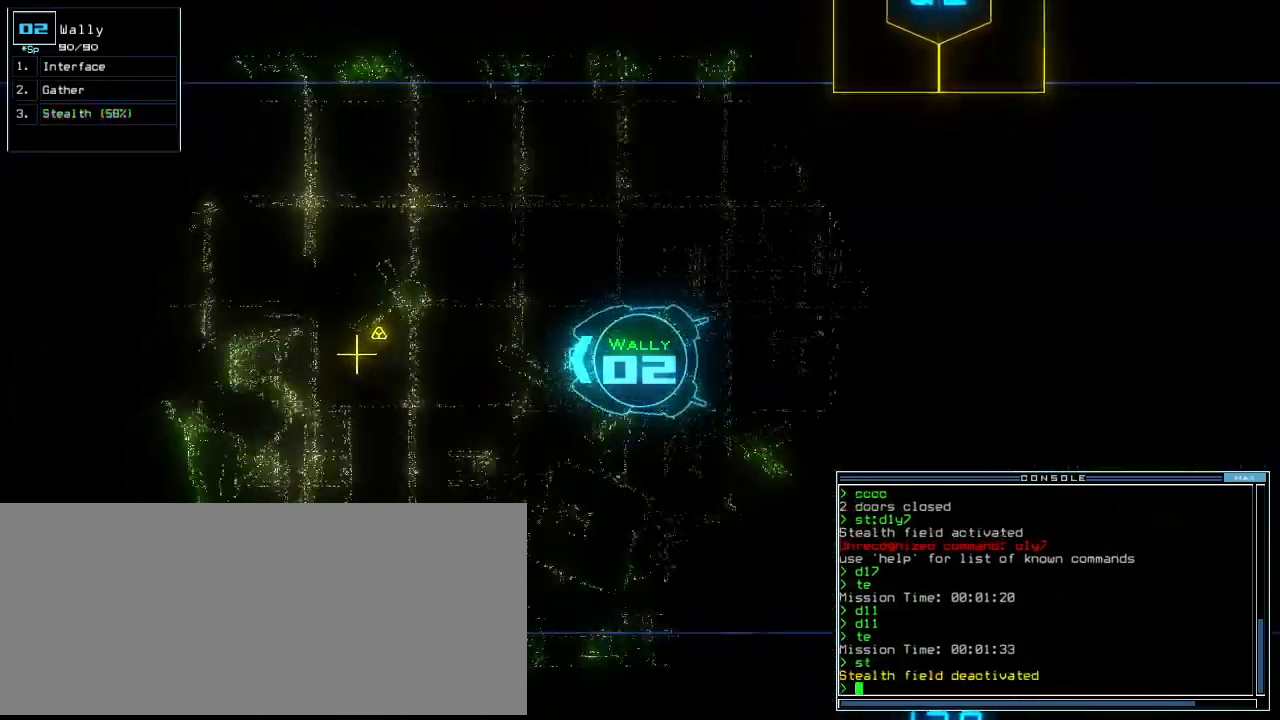
{"keys": ["up"], "events": []}
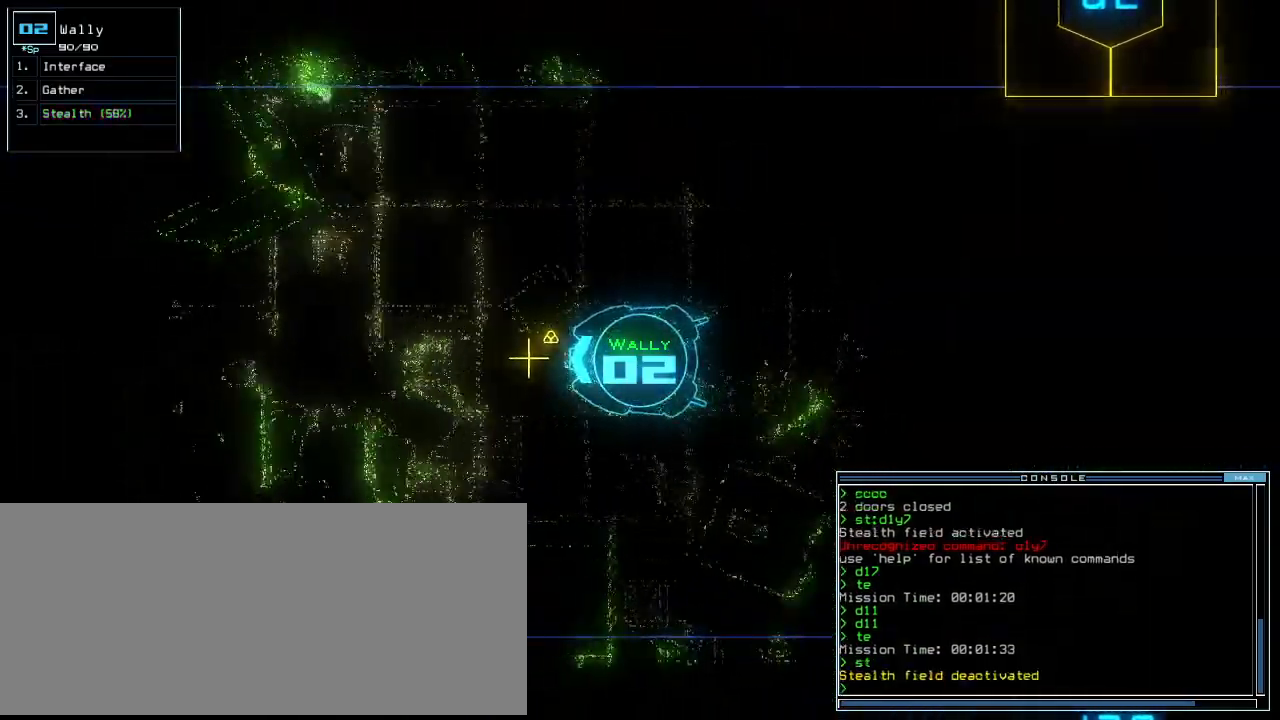
{"keys": ["t"], "events": [[100, "g", "down"], [200, "g", "up"], [200, "return", "down"], [300, "return", "up"], [340, "space", "down"], [380, "up", "up"], [440, "space", "up"], [460, "t", "down"]]}